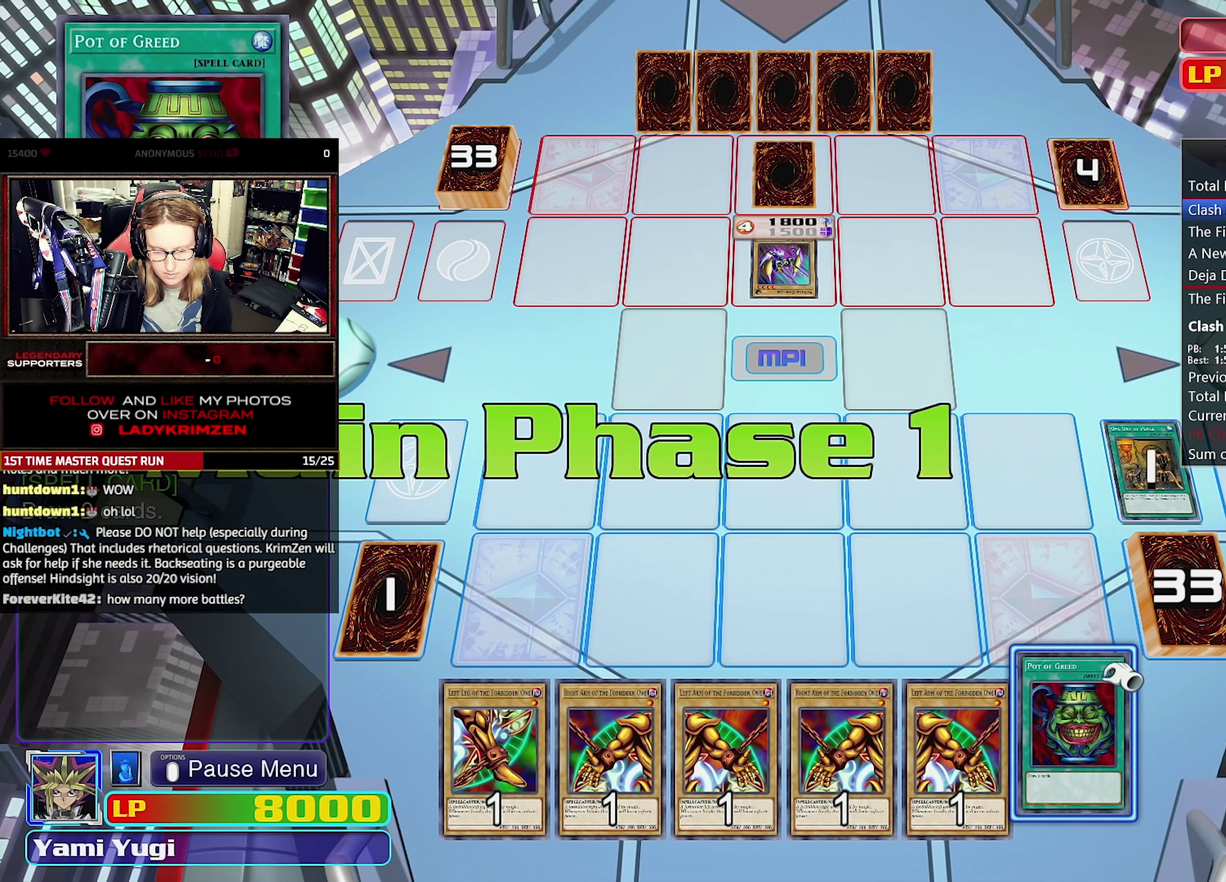
Gameplay with a controller (PlayStation layout); each line is a JSON object with the inputs held at the frame after it. "events" lists button and stick changes between this image and that frame as [ms after this image, input, new state], when the widget could be followed in between. Not read: CROSS DPAD_DOWN DPAD_LEFT DPAD_UP L1 L3 R1 R3.
{"buttons": [], "events": []}
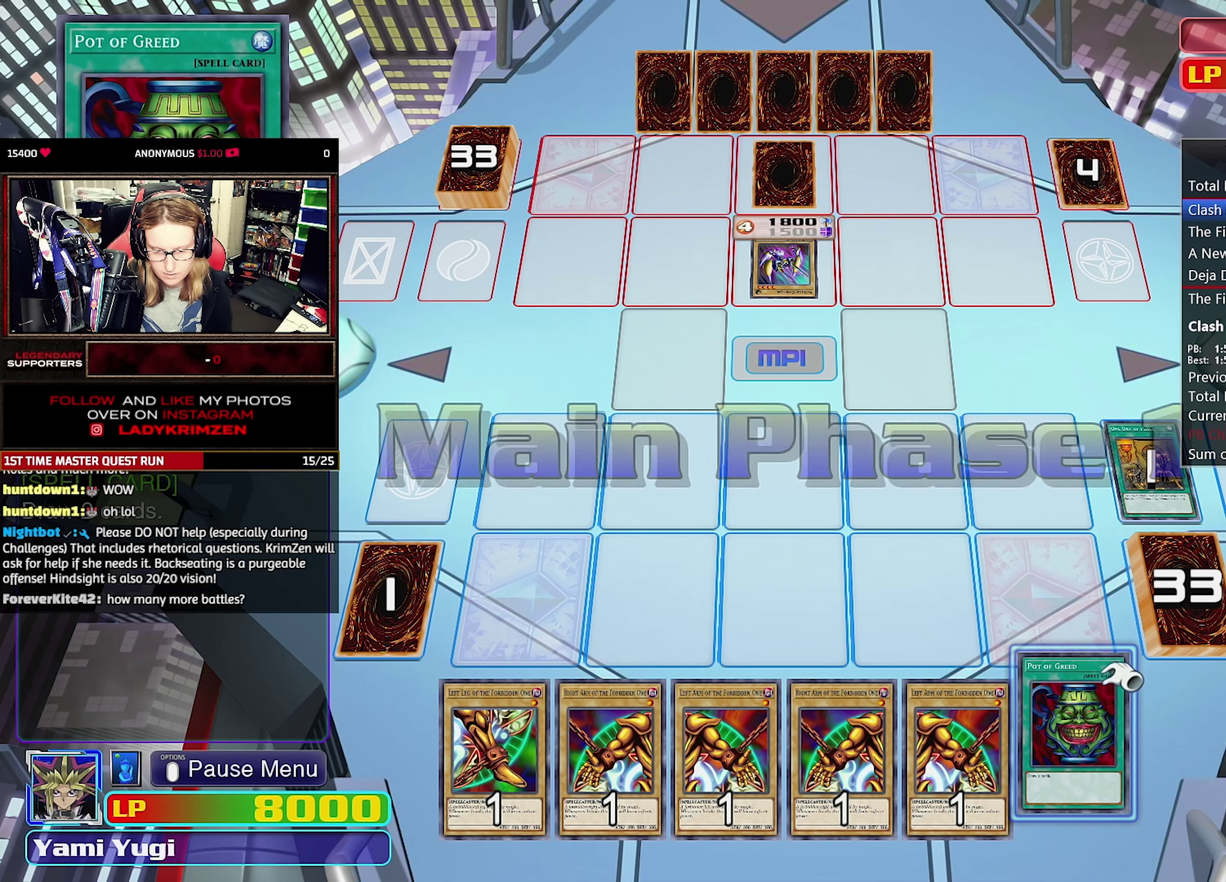
{"buttons": [], "events": []}
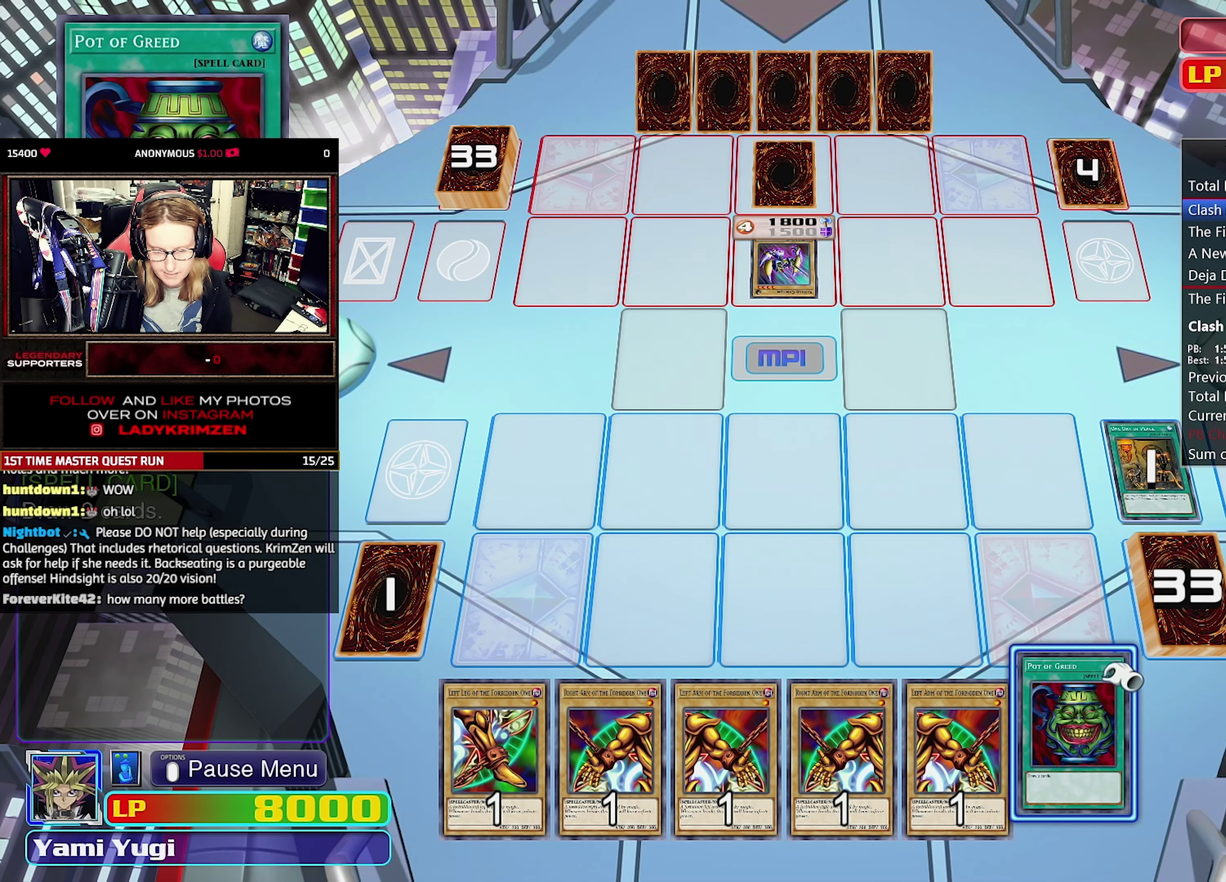
{"buttons": [], "events": []}
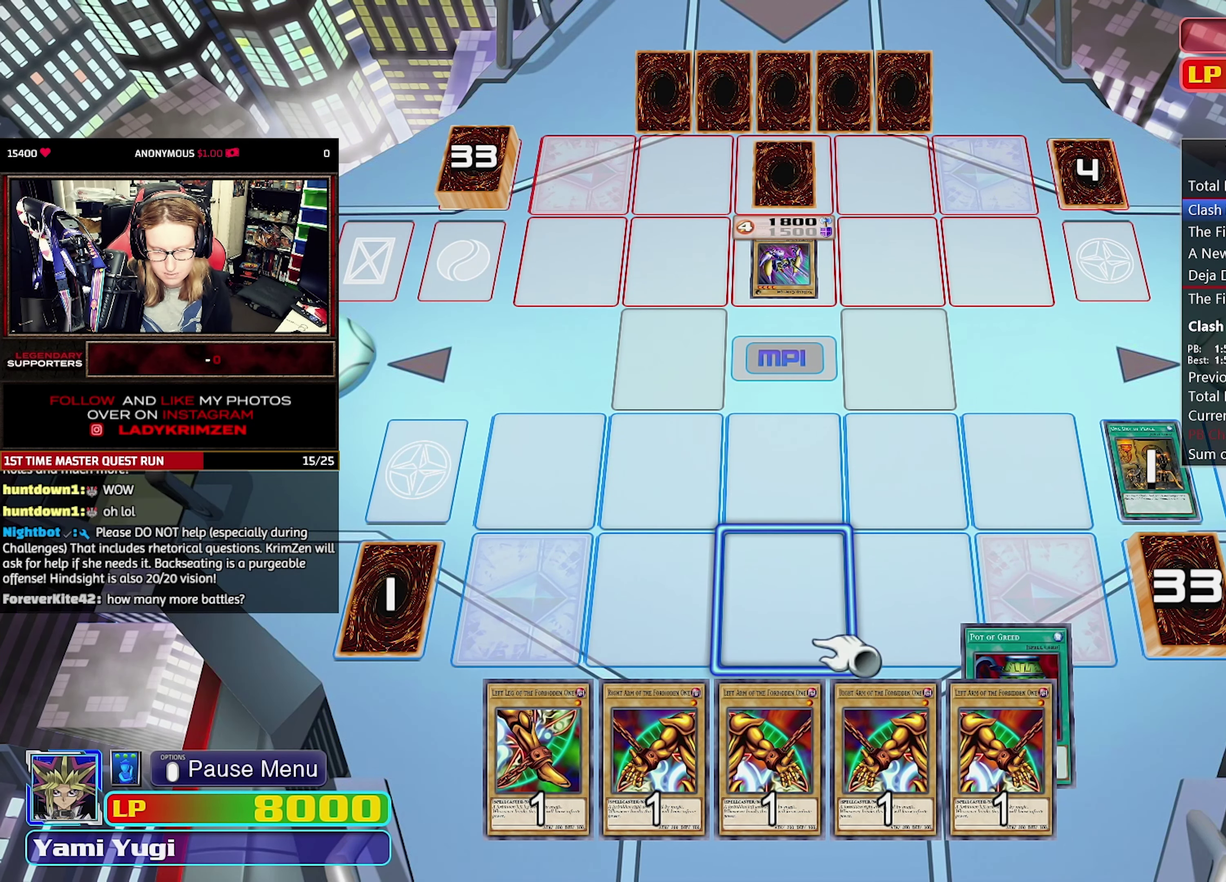
{"buttons": [], "events": []}
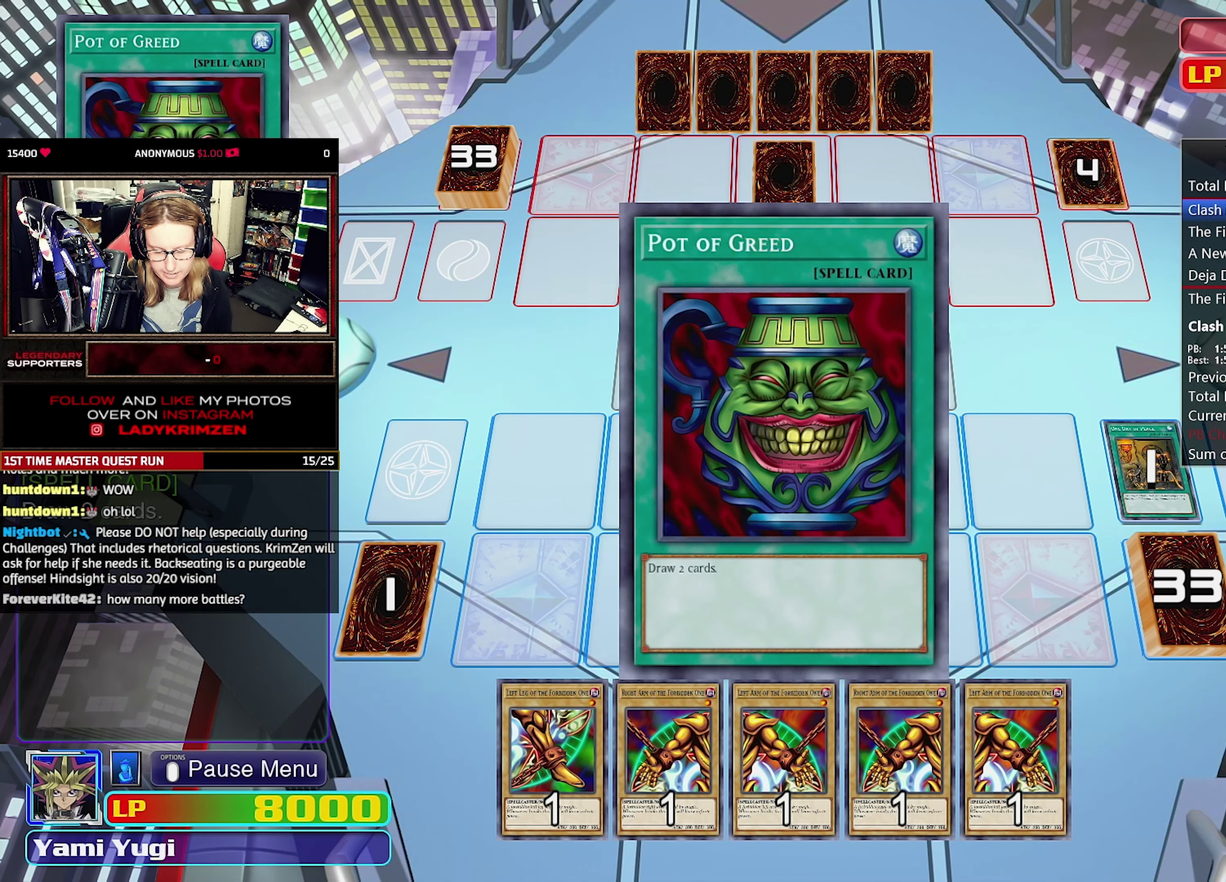
{"buttons": [], "events": []}
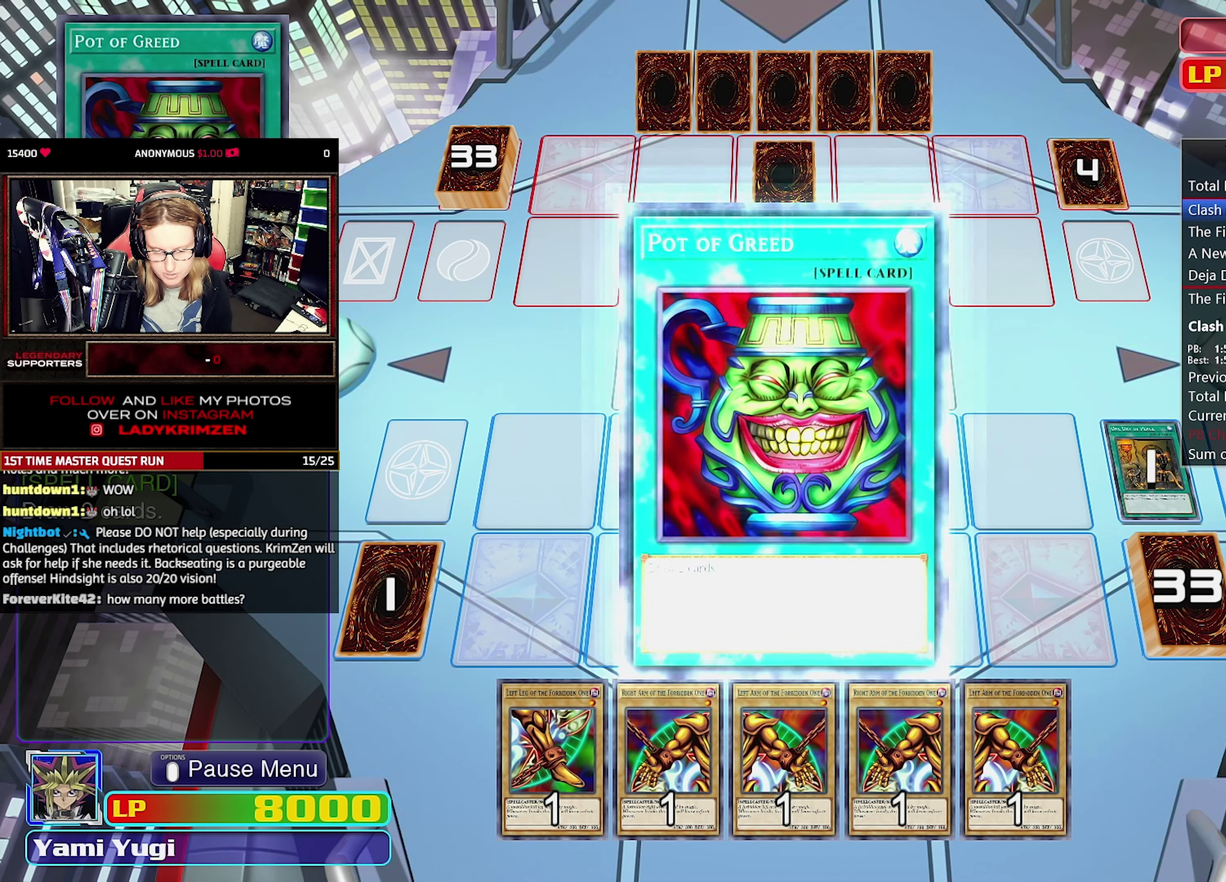
{"buttons": [], "events": []}
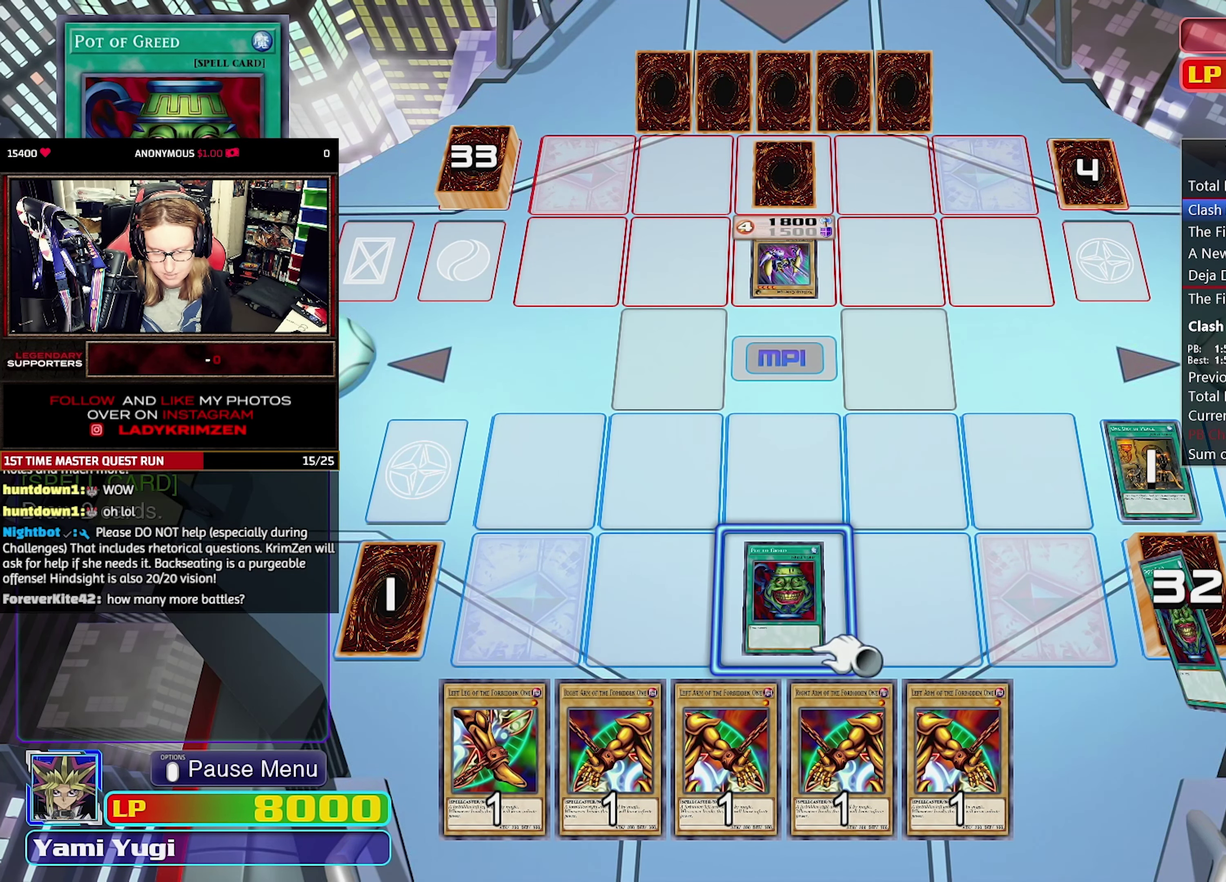
{"buttons": [], "events": []}
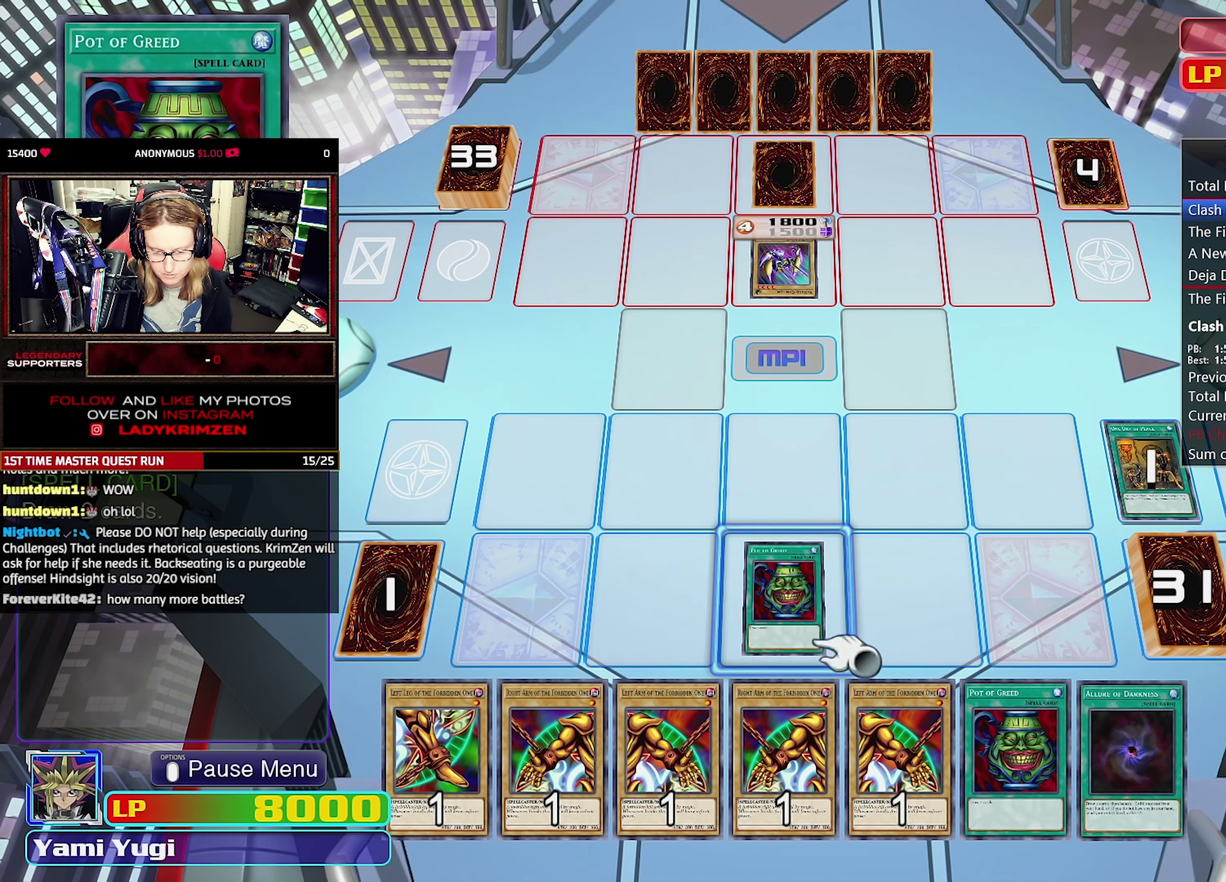
{"buttons": ["DPAD_RIGHT"], "events": [[167, "DPAD_RIGHT", "down"], [267, "DPAD_RIGHT", "up"], [417, "DPAD_RIGHT", "down"]]}
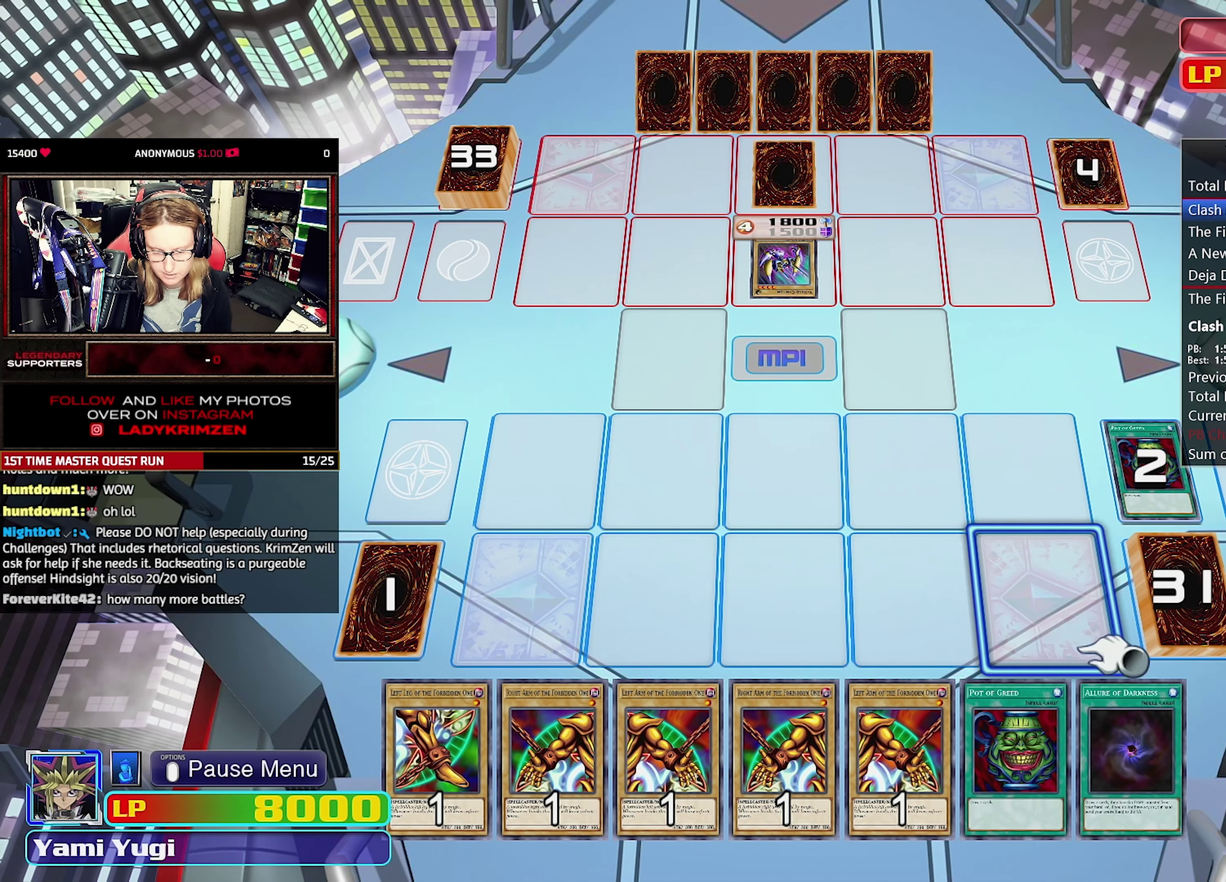
{"buttons": ["DPAD_RIGHT"], "events": [[17, "DPAD_RIGHT", "up"], [484, "DPAD_RIGHT", "down"]]}
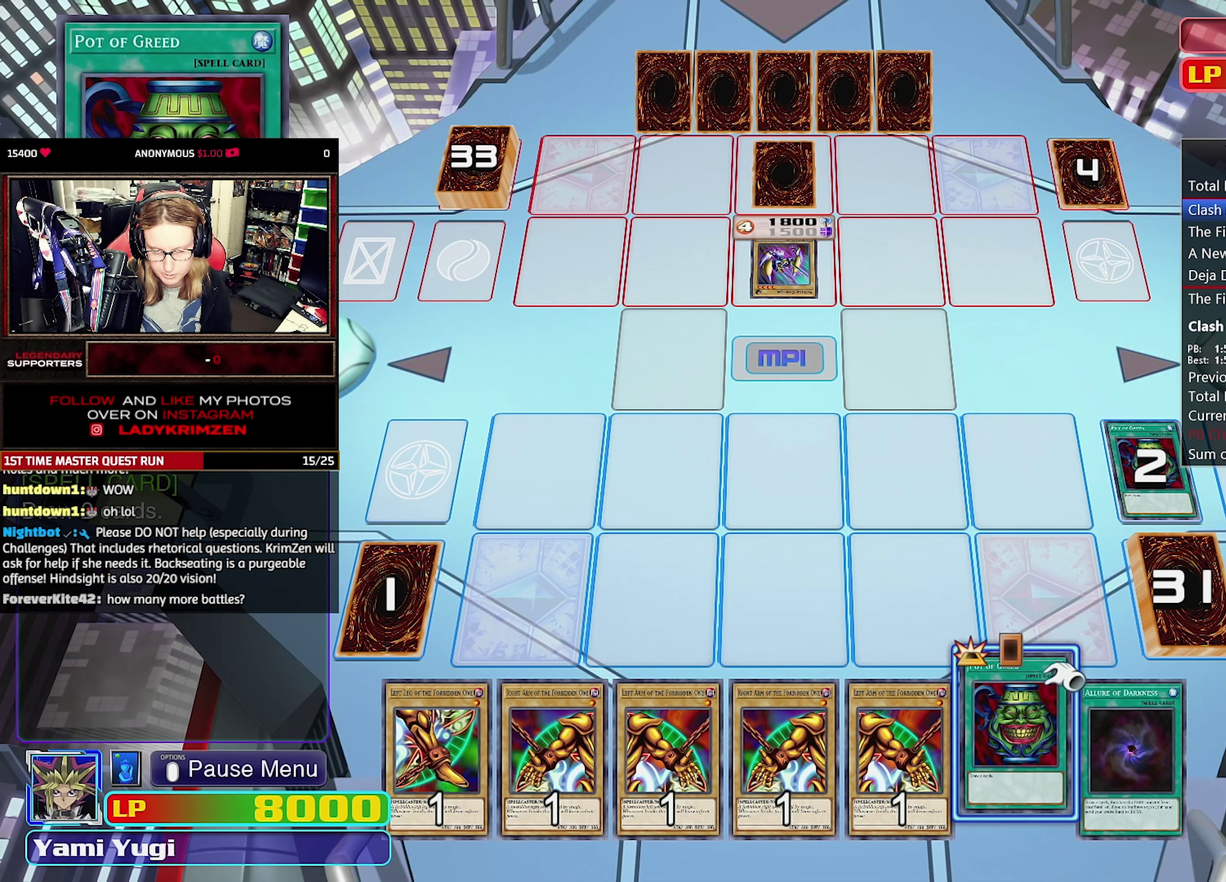
{"buttons": [], "events": [[117, "DPAD_RIGHT", "up"]]}
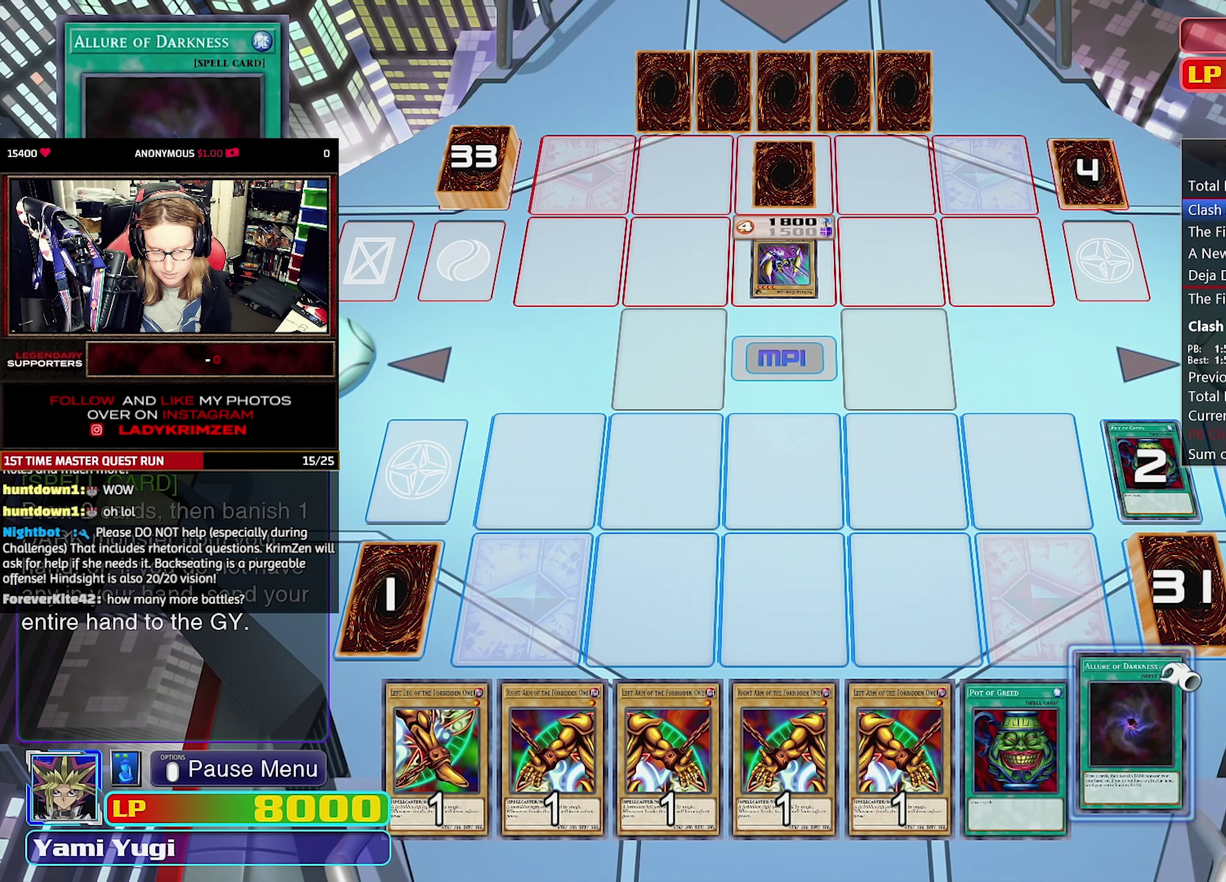
{"buttons": [], "events": []}
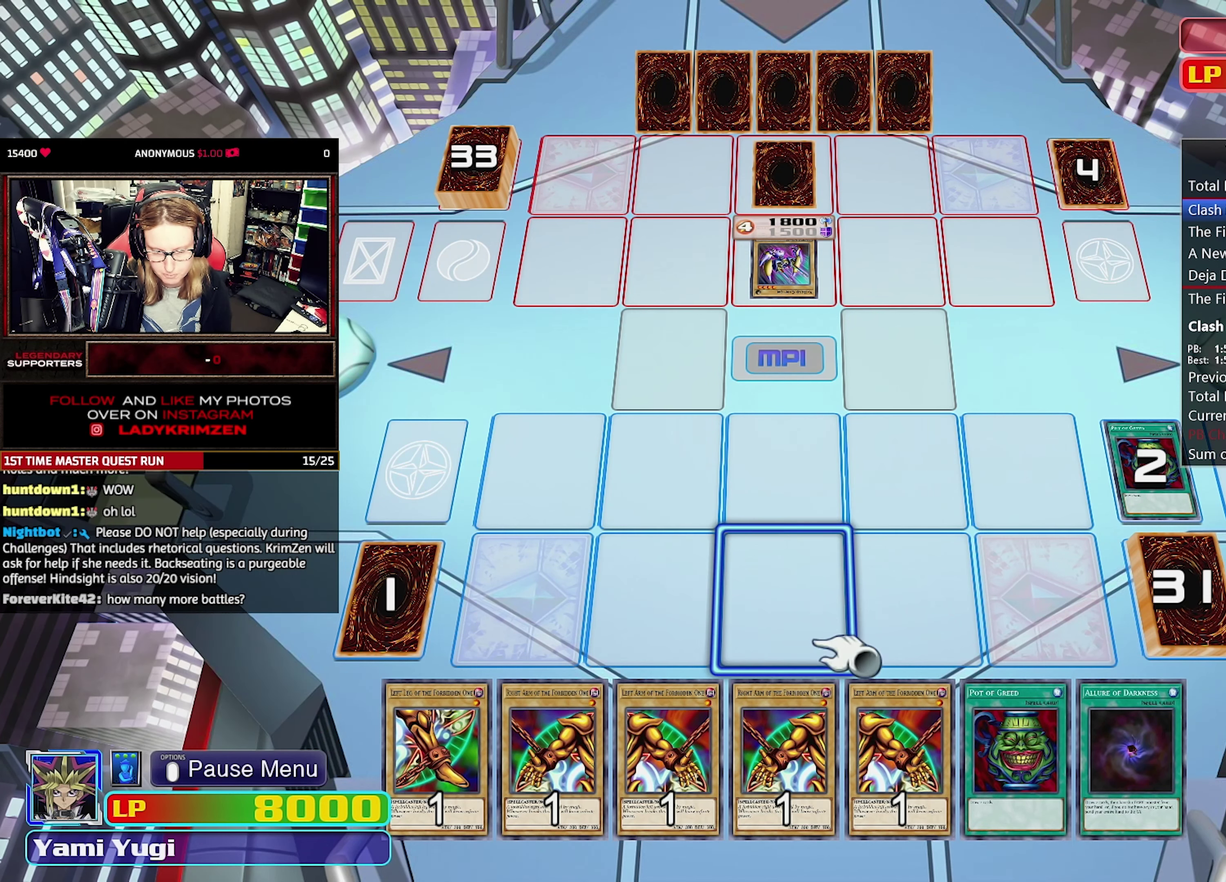
{"buttons": [], "events": []}
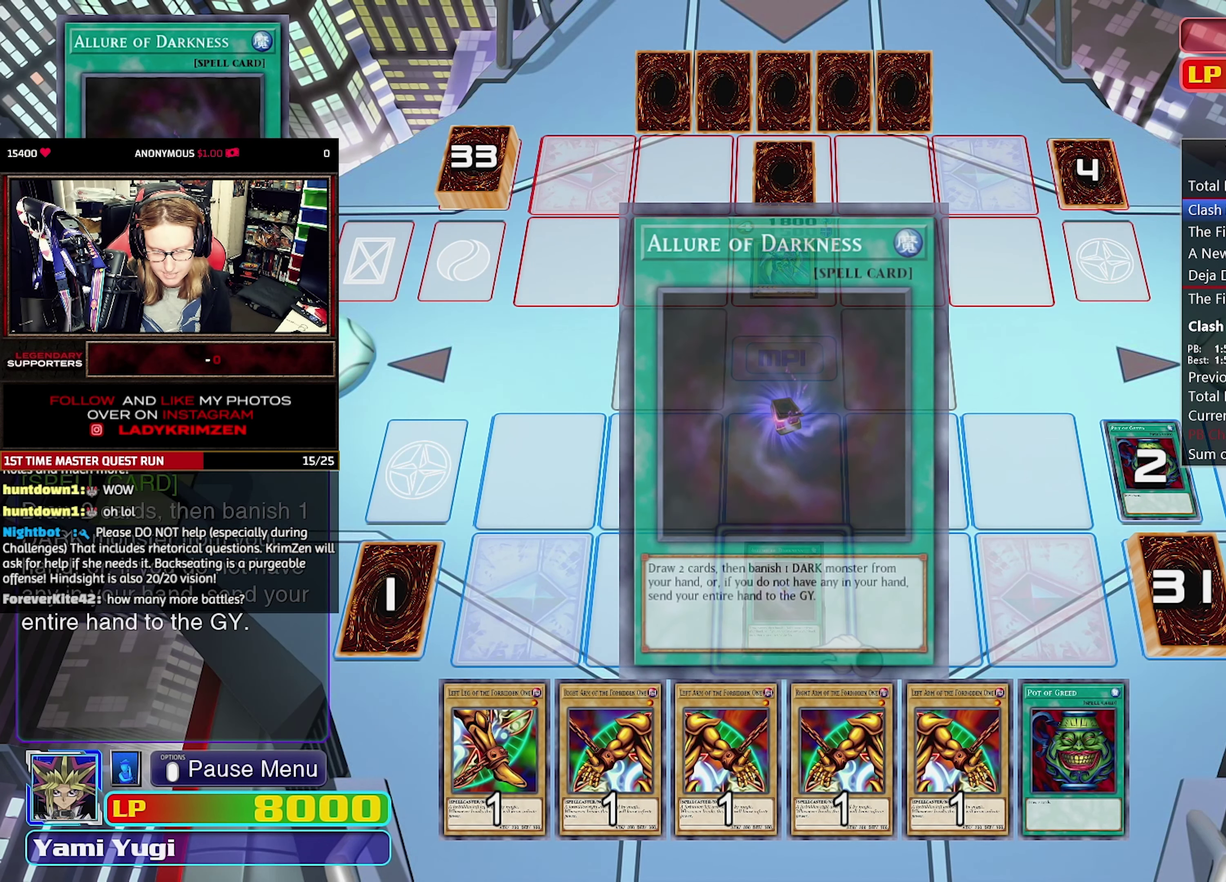
{"buttons": [], "events": []}
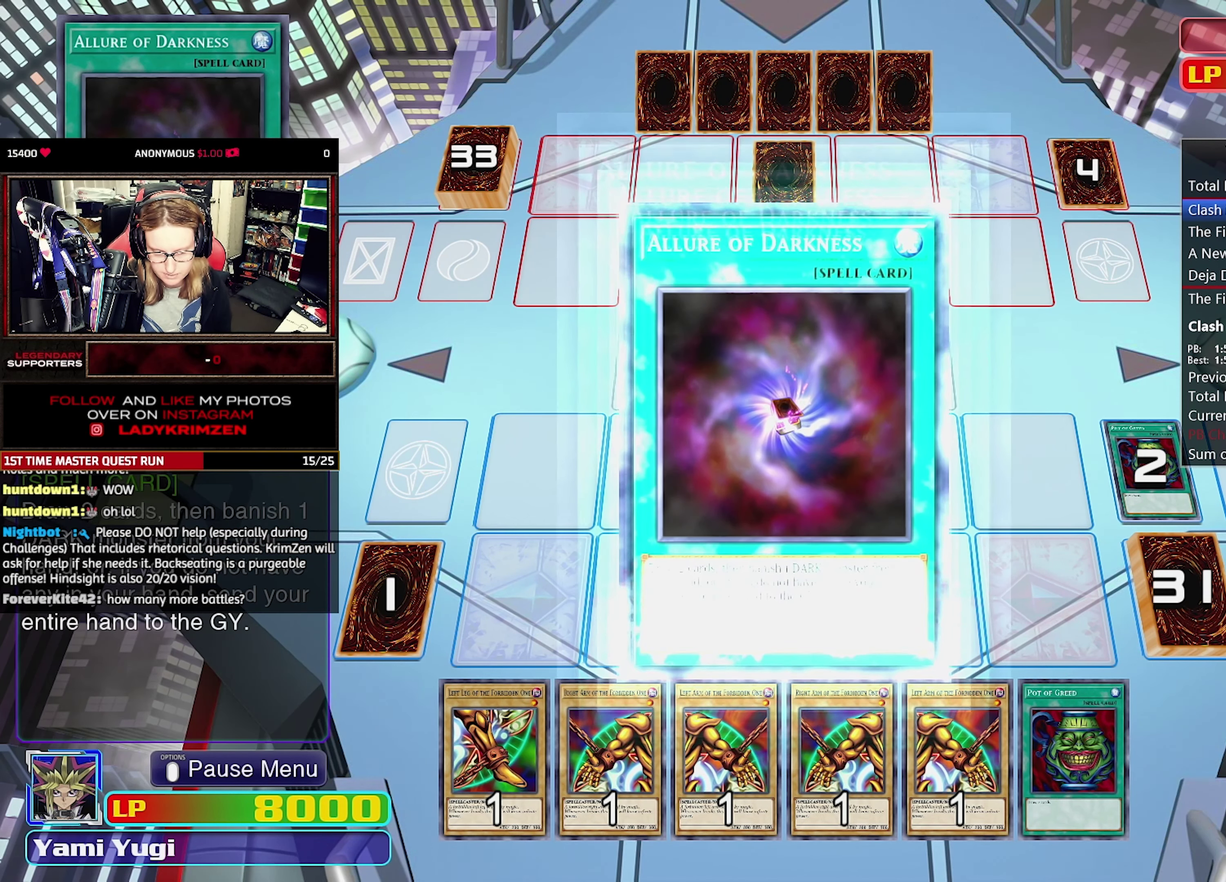
{"buttons": [], "events": []}
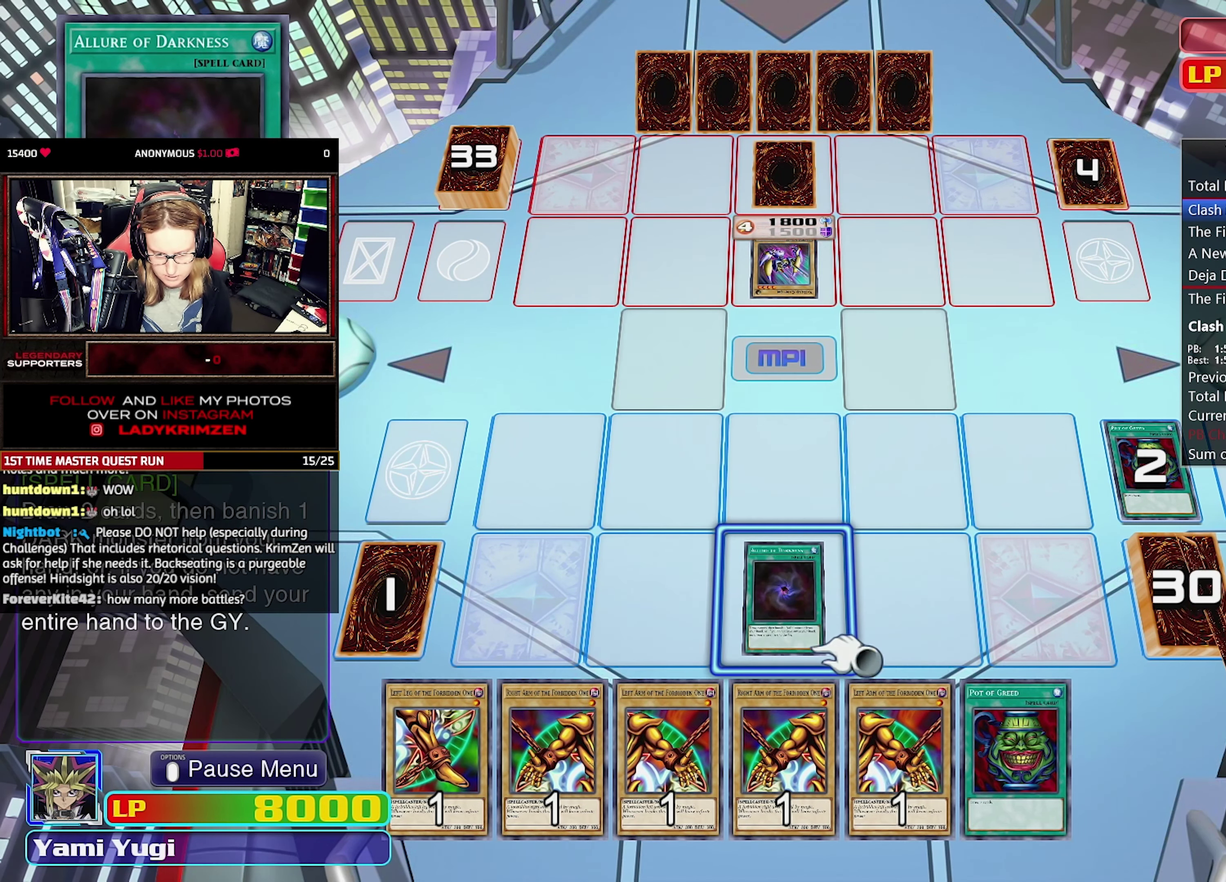
{"buttons": [], "events": []}
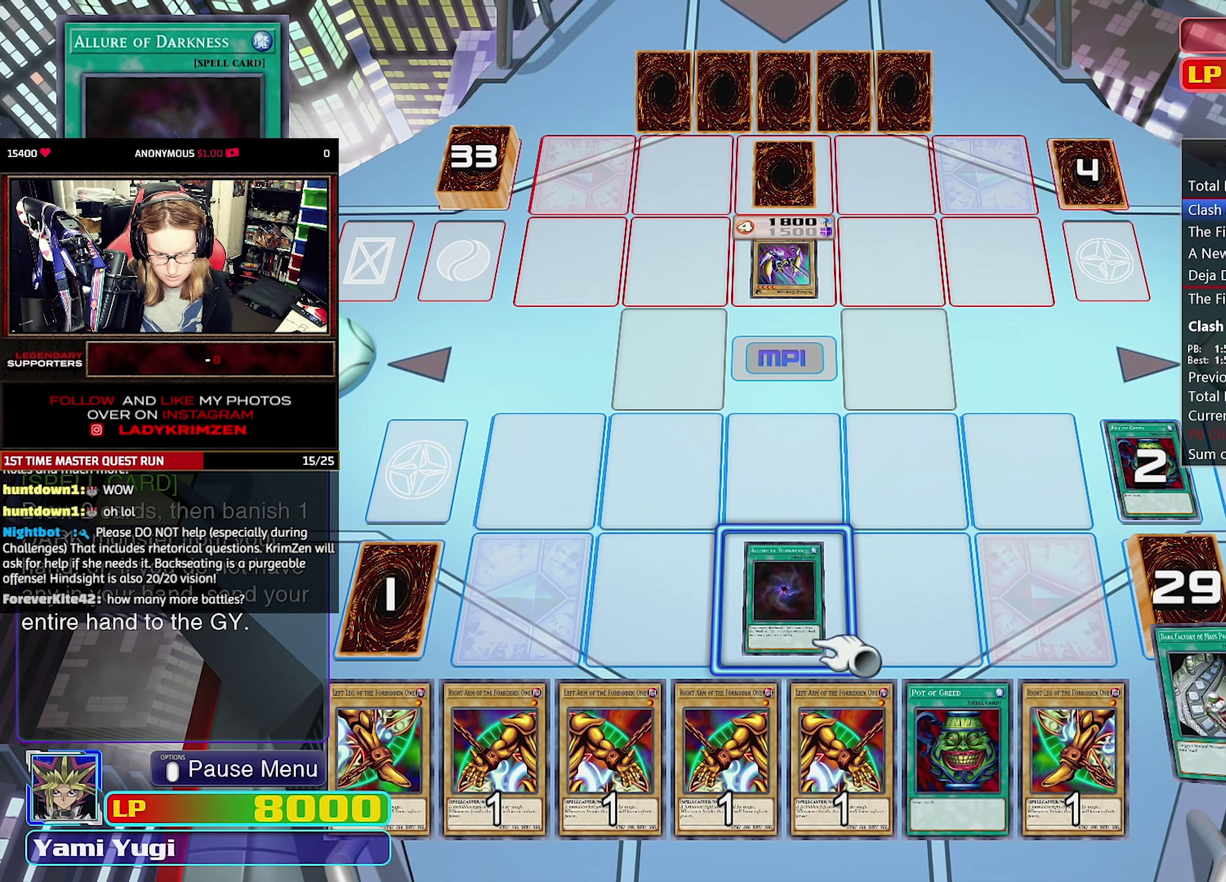
{"buttons": ["DPAD_RIGHT"], "events": [[300, "DPAD_RIGHT", "down"], [400, "DPAD_RIGHT", "up"], [484, "DPAD_RIGHT", "down"]]}
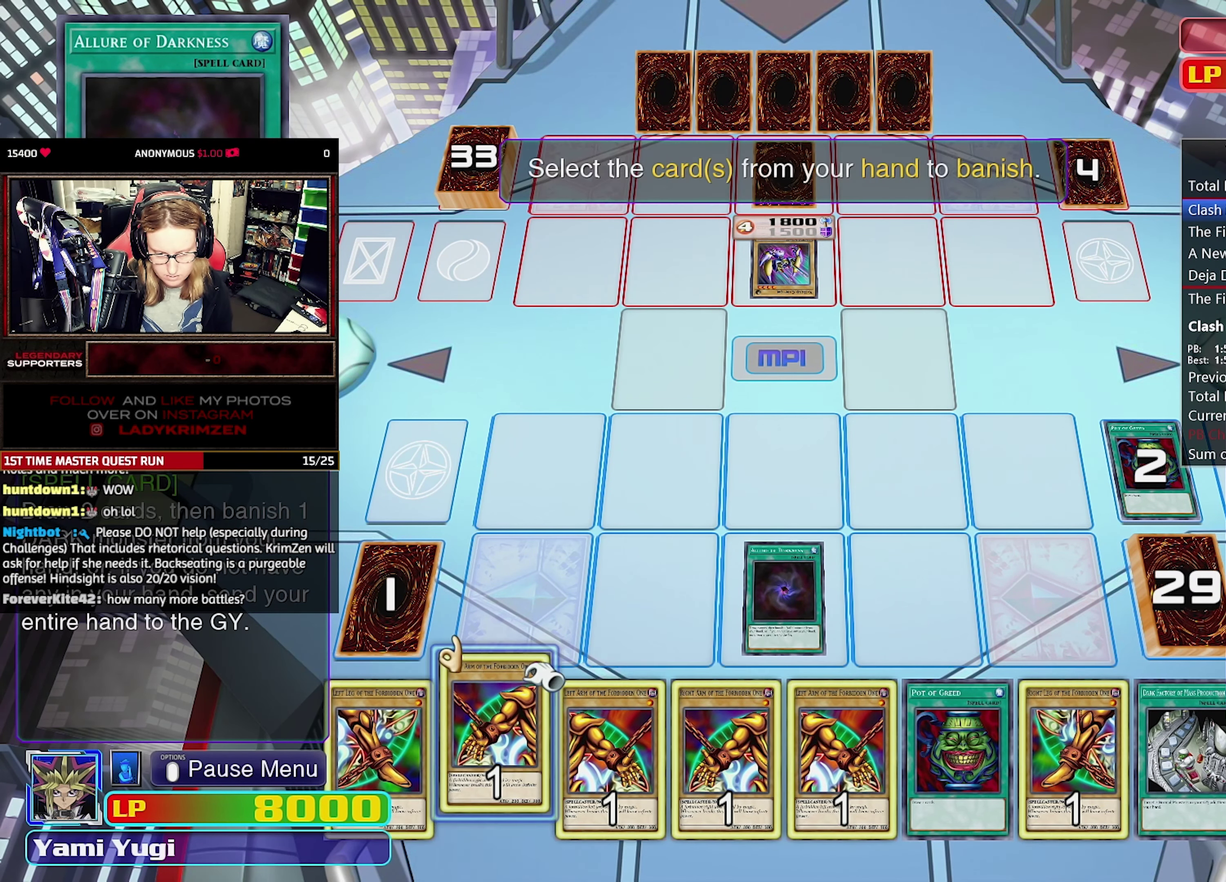
{"buttons": [], "events": [[100, "DPAD_RIGHT", "up"]]}
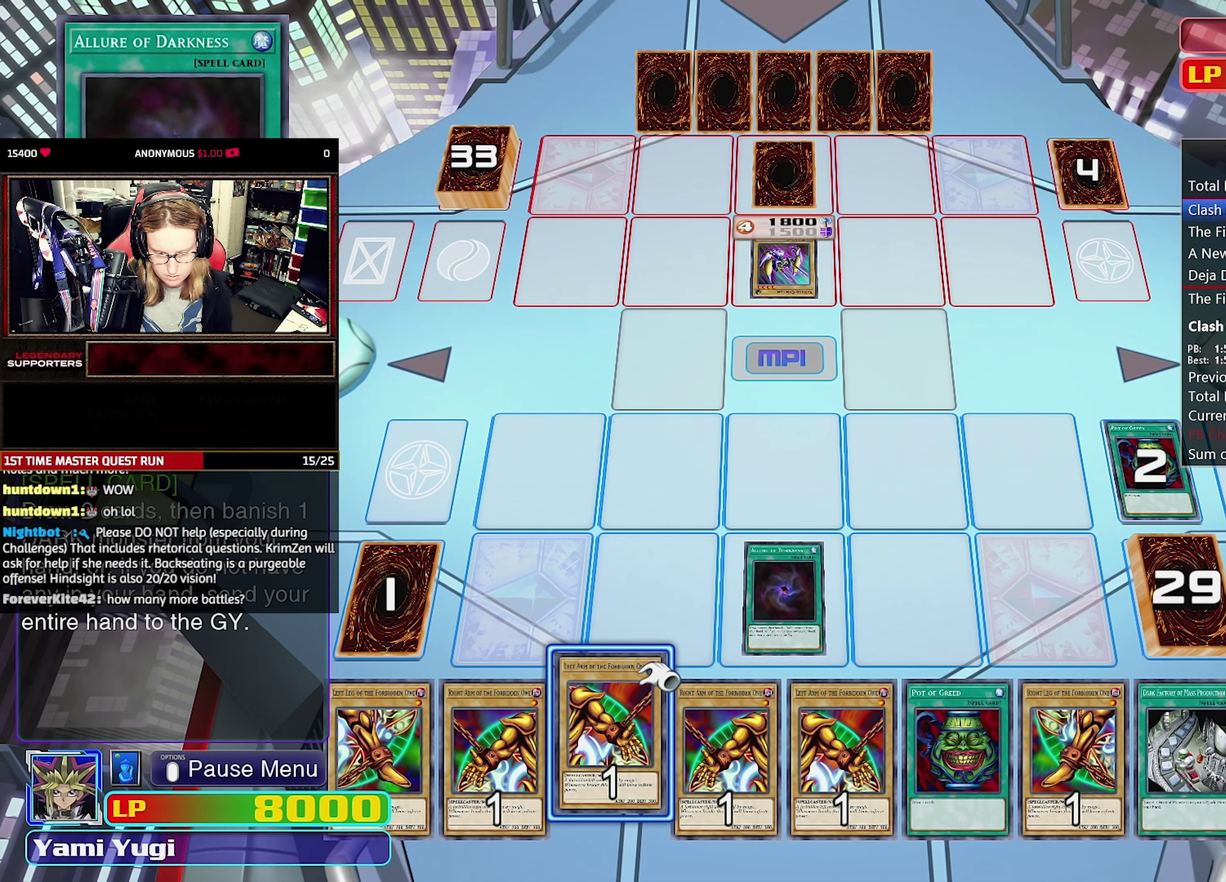
{"buttons": [], "events": []}